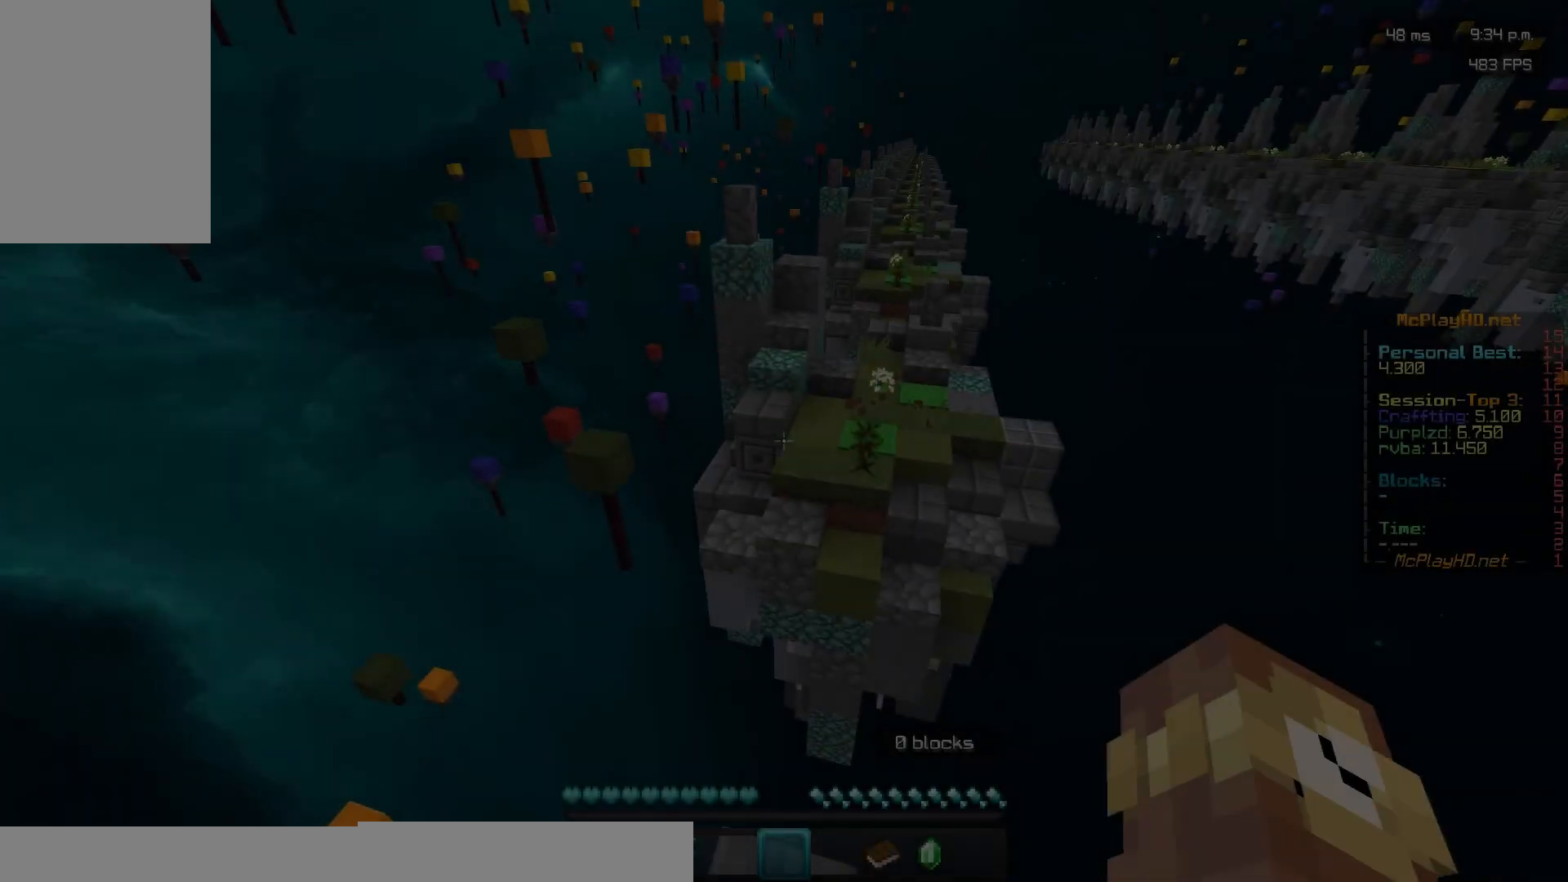
Gameplay with keyboard and mouse; each line is a JSON object with the keys and mouse buttons held at the frame after it. "events" lists presses ("down") and releases ("up") of "a", "d", "s", "space", "w", "mouse_left" and "mouse_right" between this image and that frame as [ms after this image, input, new state], when the widget could be followed in between. "mouse_left", "mouse_right" = the "left", "right" buttons of the "mouse" list. No other keys are recorded. Fast repeated clicks can show as one long hold. Mouse movement is not recorded.
{"keys": [], "mouse": [], "events": [[167, "d", "up"], [167, "mouse_right", "down"], [200, "mouse_right", "up"], [300, "mouse_right", "down"], [433, "mouse_right", "up"]]}
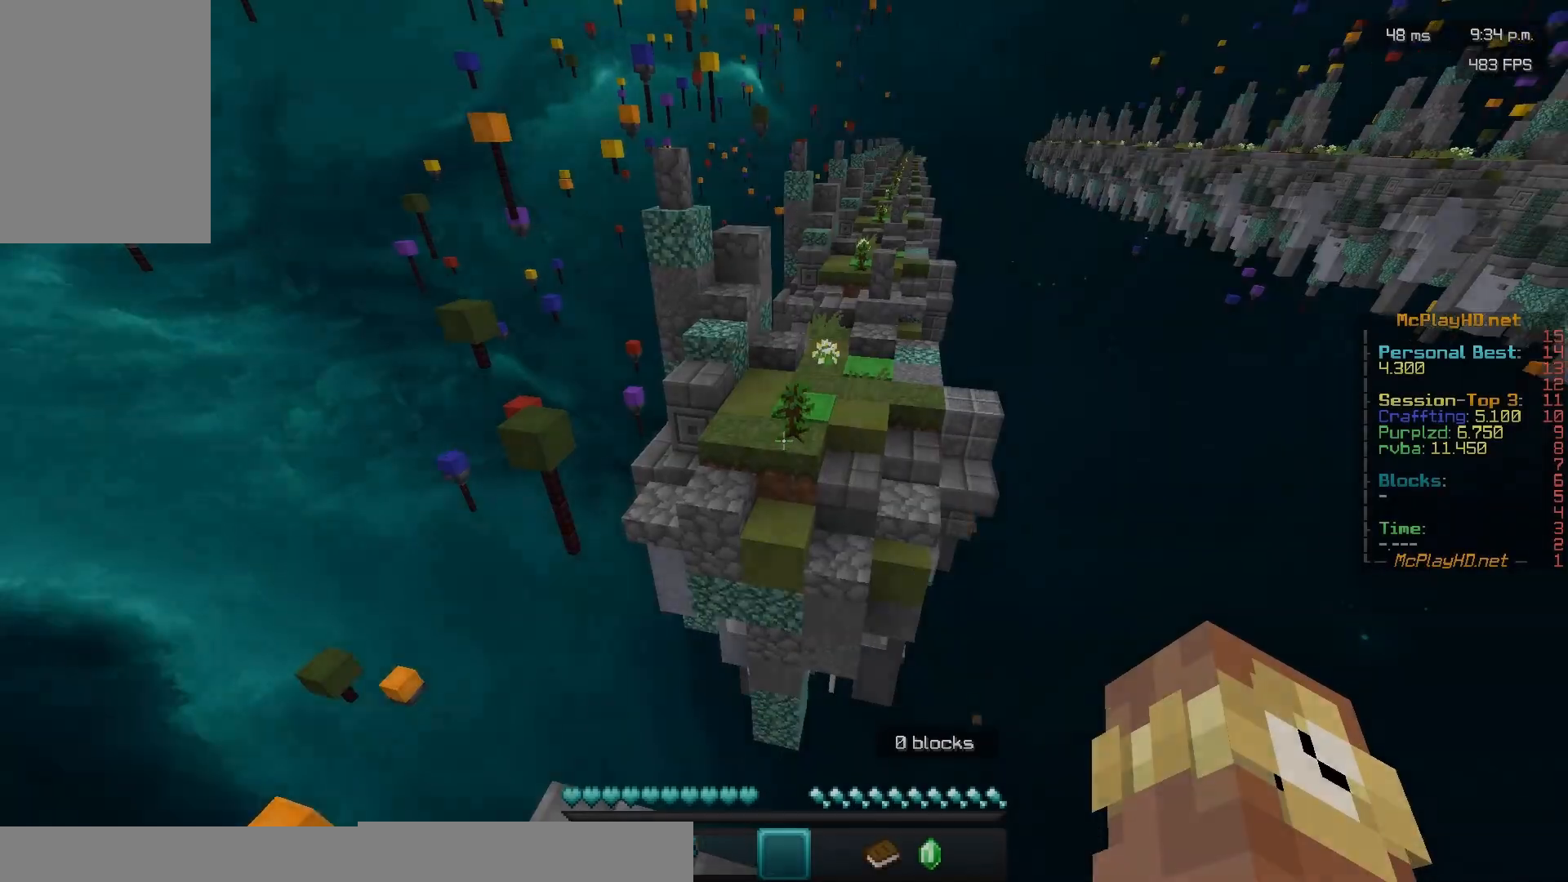
{"keys": ["space"], "mouse": [], "events": [[200, "space", "down"], [400, "mouse_right", "down"], [433, "mouse_right", "up"], [467, "mouse_right", "down"], [500, "mouse_right", "up"]]}
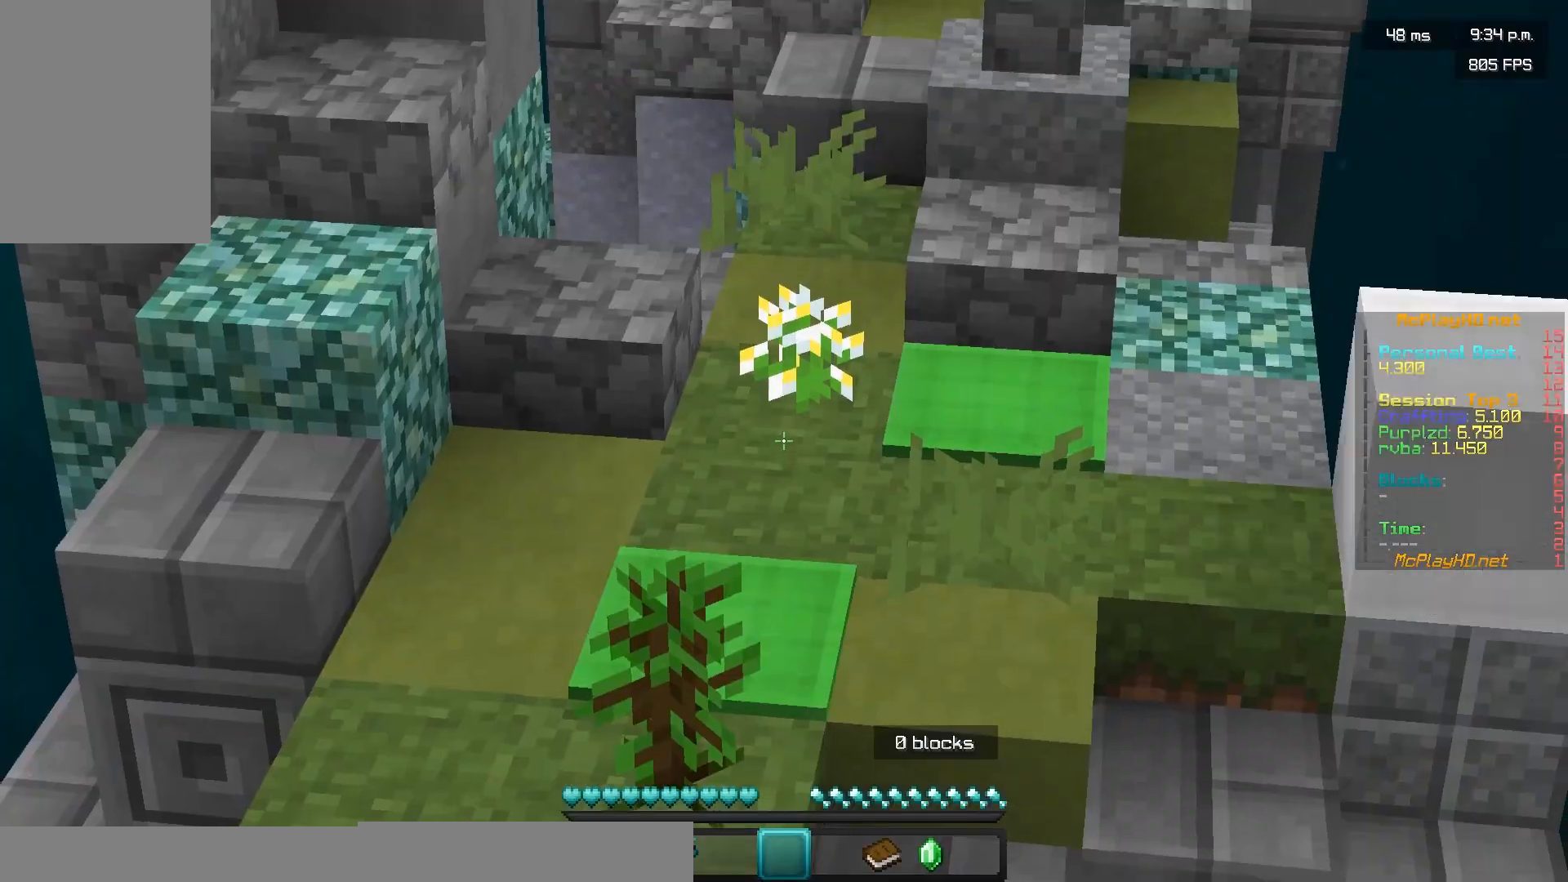
{"keys": ["w"], "mouse": [], "events": [[100, "mouse_right", "down"], [133, "mouse_right", "up"], [167, "space", "up"], [467, "w", "down"]]}
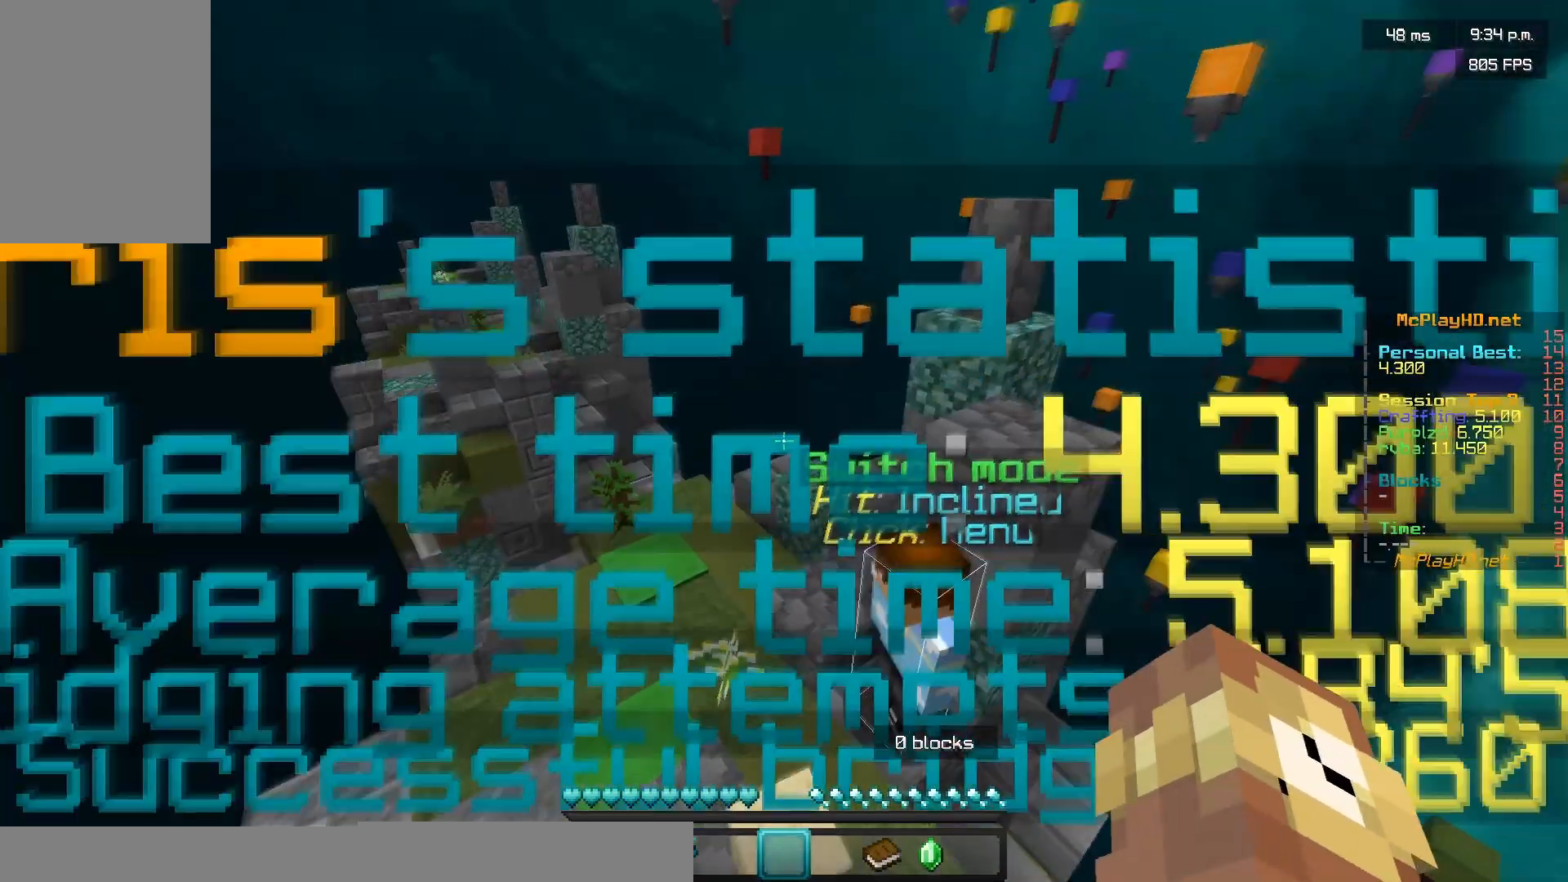
{"keys": ["a", "w"], "mouse": [], "events": [[67, "a", "down"], [133, "space", "down"], [433, "space", "up"]]}
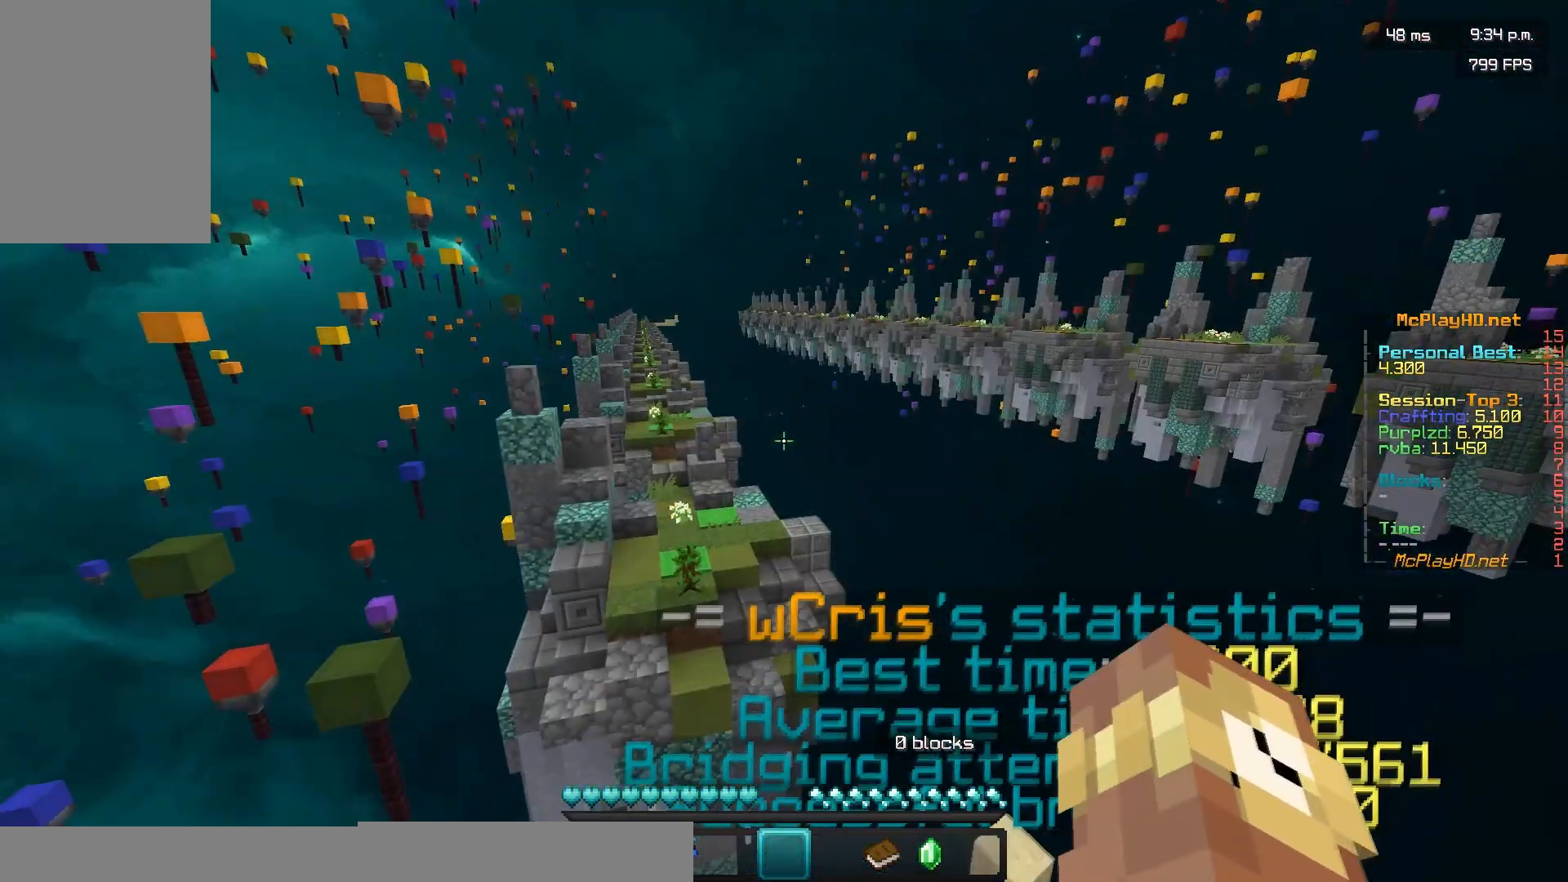
{"keys": [], "mouse": [], "events": [[33, "w", "up"], [300, "a", "up"]]}
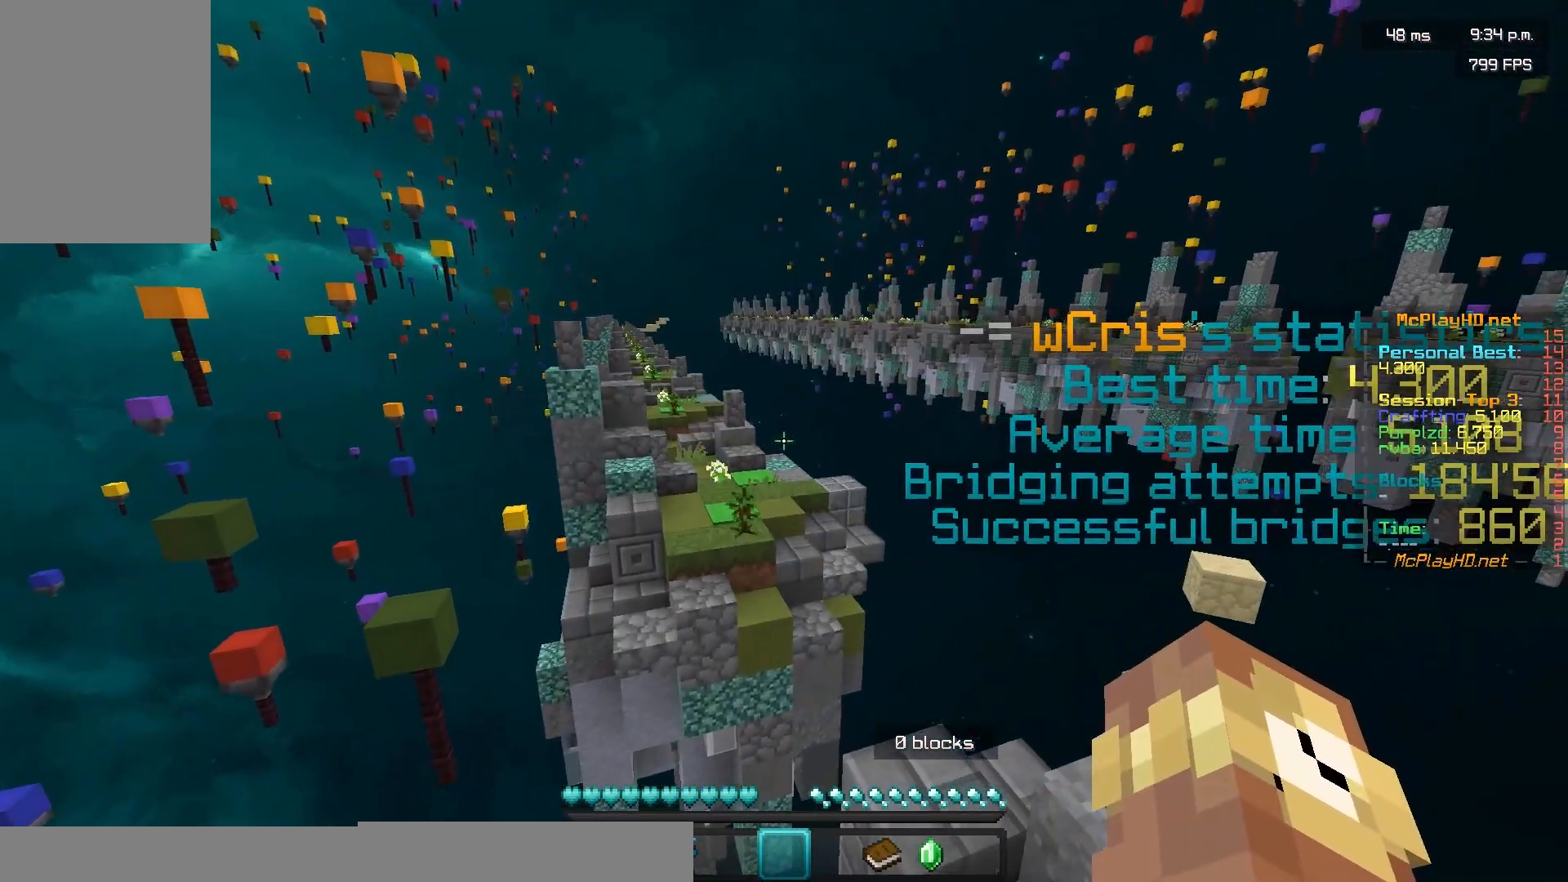
{"keys": ["a", "w"], "mouse": [], "events": [[400, "w", "down"], [467, "a", "down"]]}
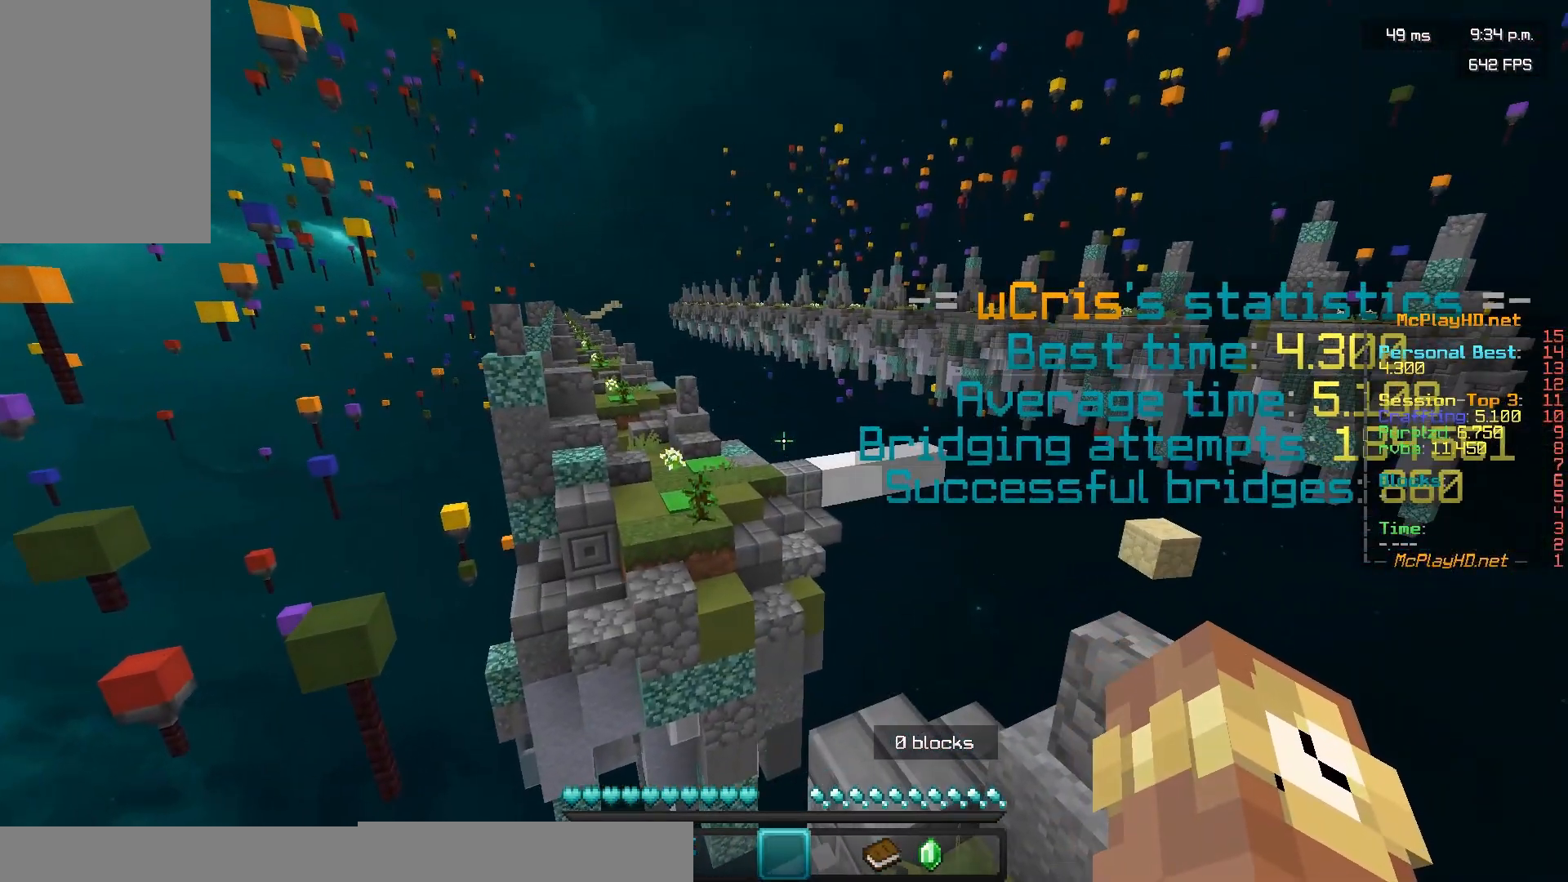
{"keys": [], "mouse": [], "events": [[167, "a", "up"], [233, "w", "up"]]}
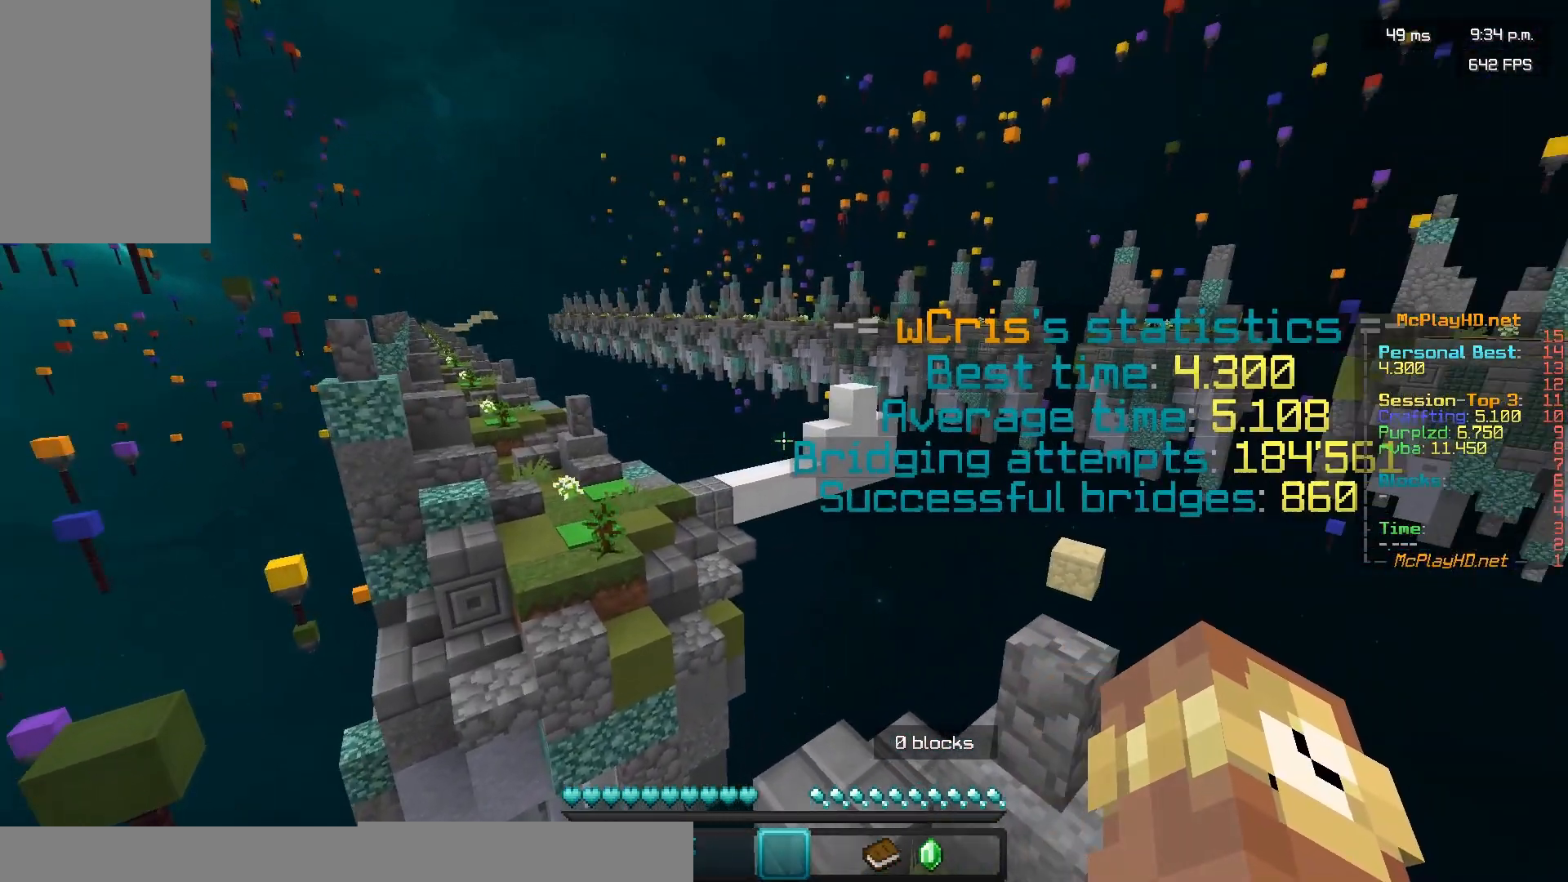
{"keys": [], "mouse": [], "events": []}
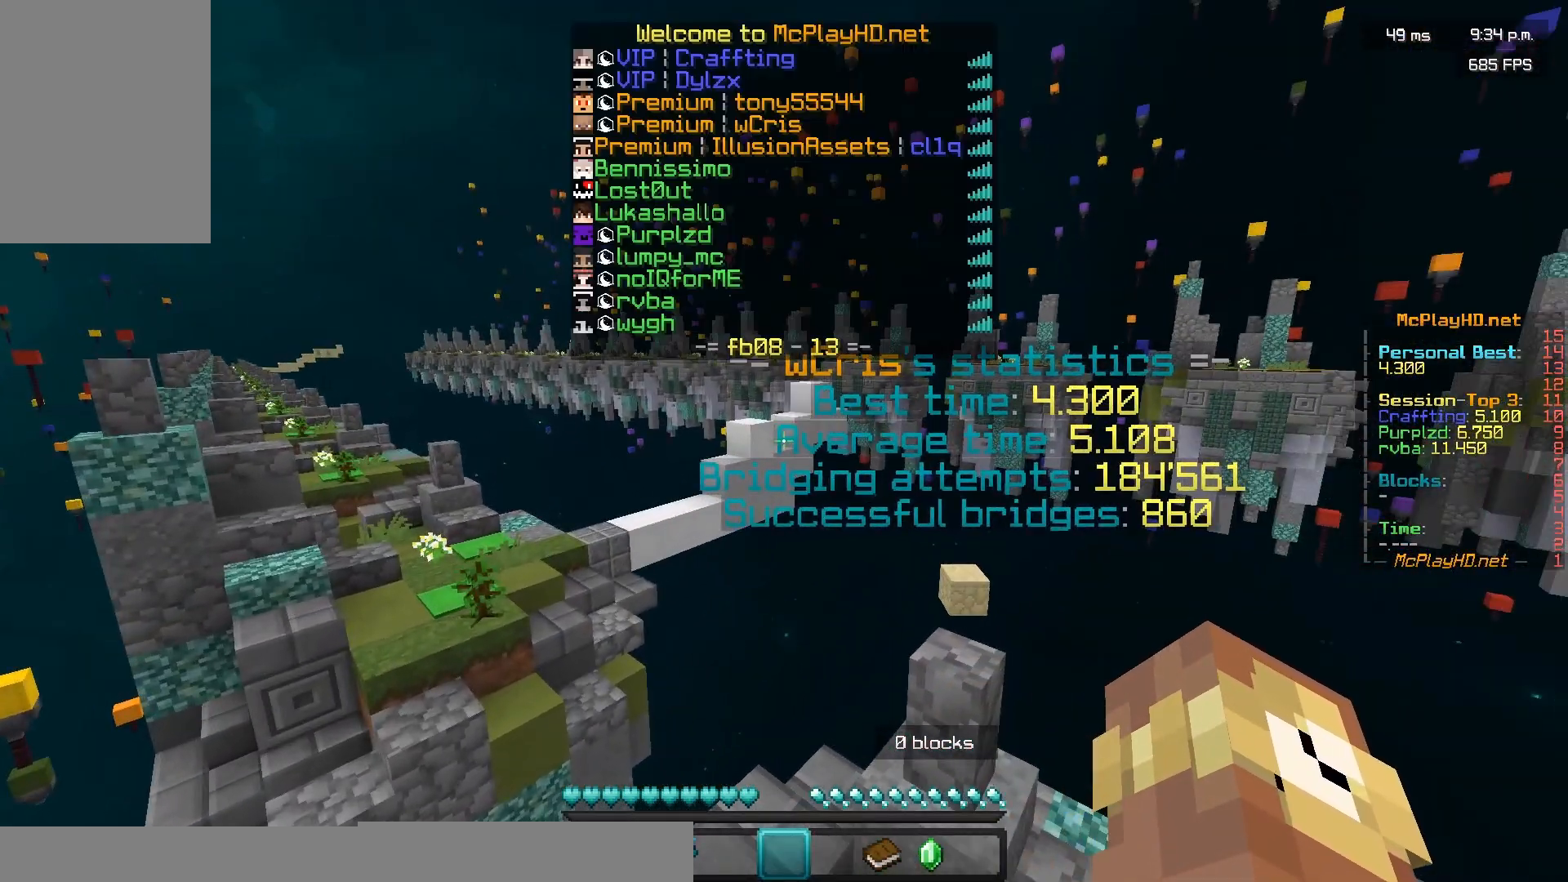
{"keys": ["a", "w"], "mouse": [], "events": [[433, "a", "down"], [433, "w", "down"]]}
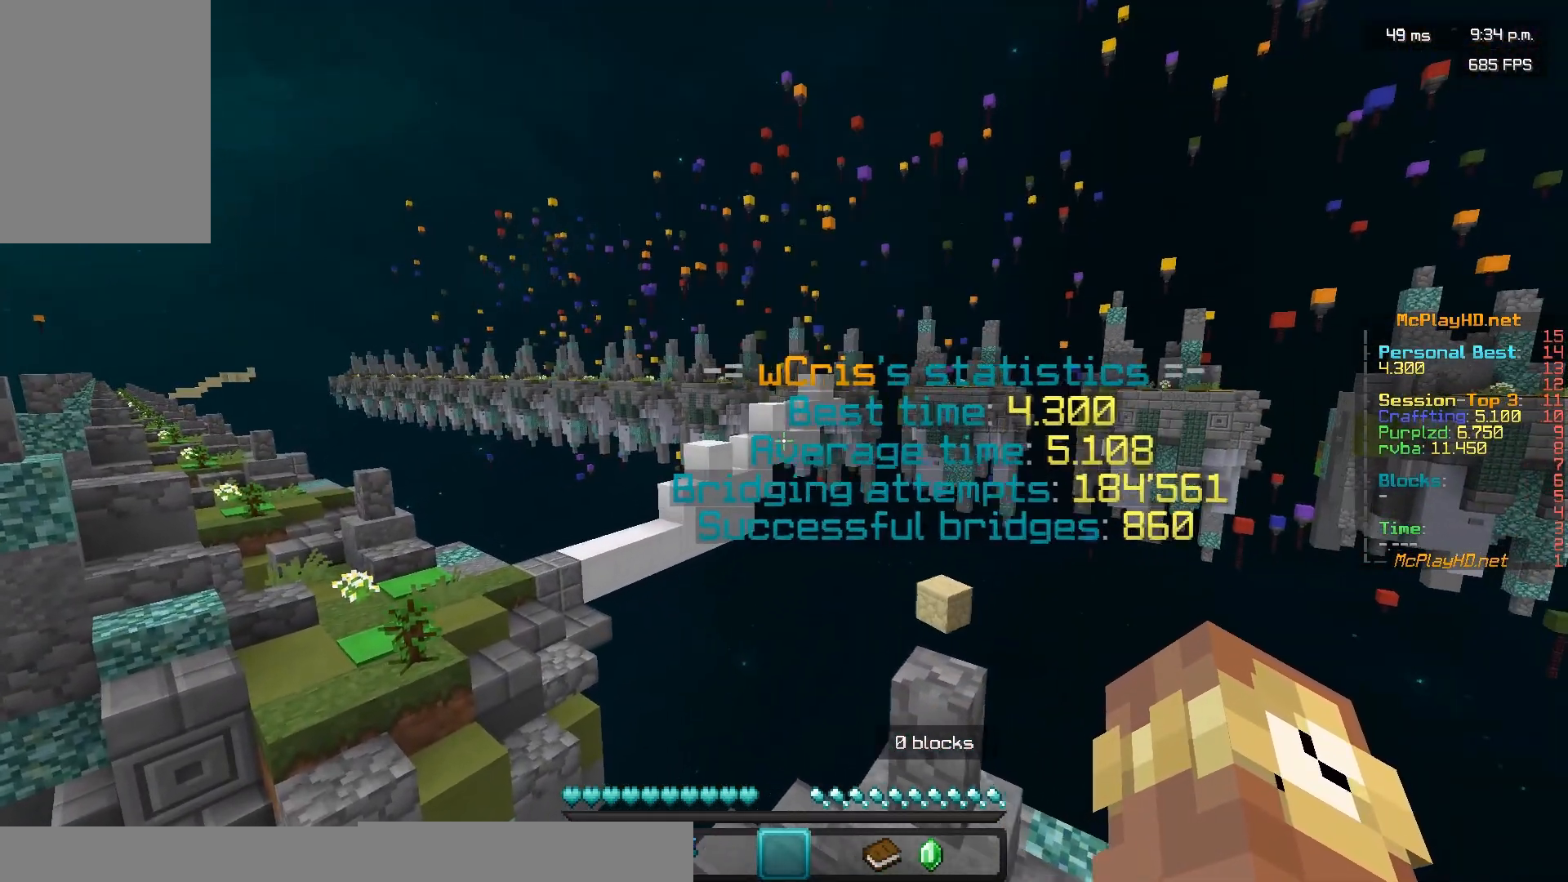
{"keys": ["a"], "mouse": [], "events": [[367, "w", "up"]]}
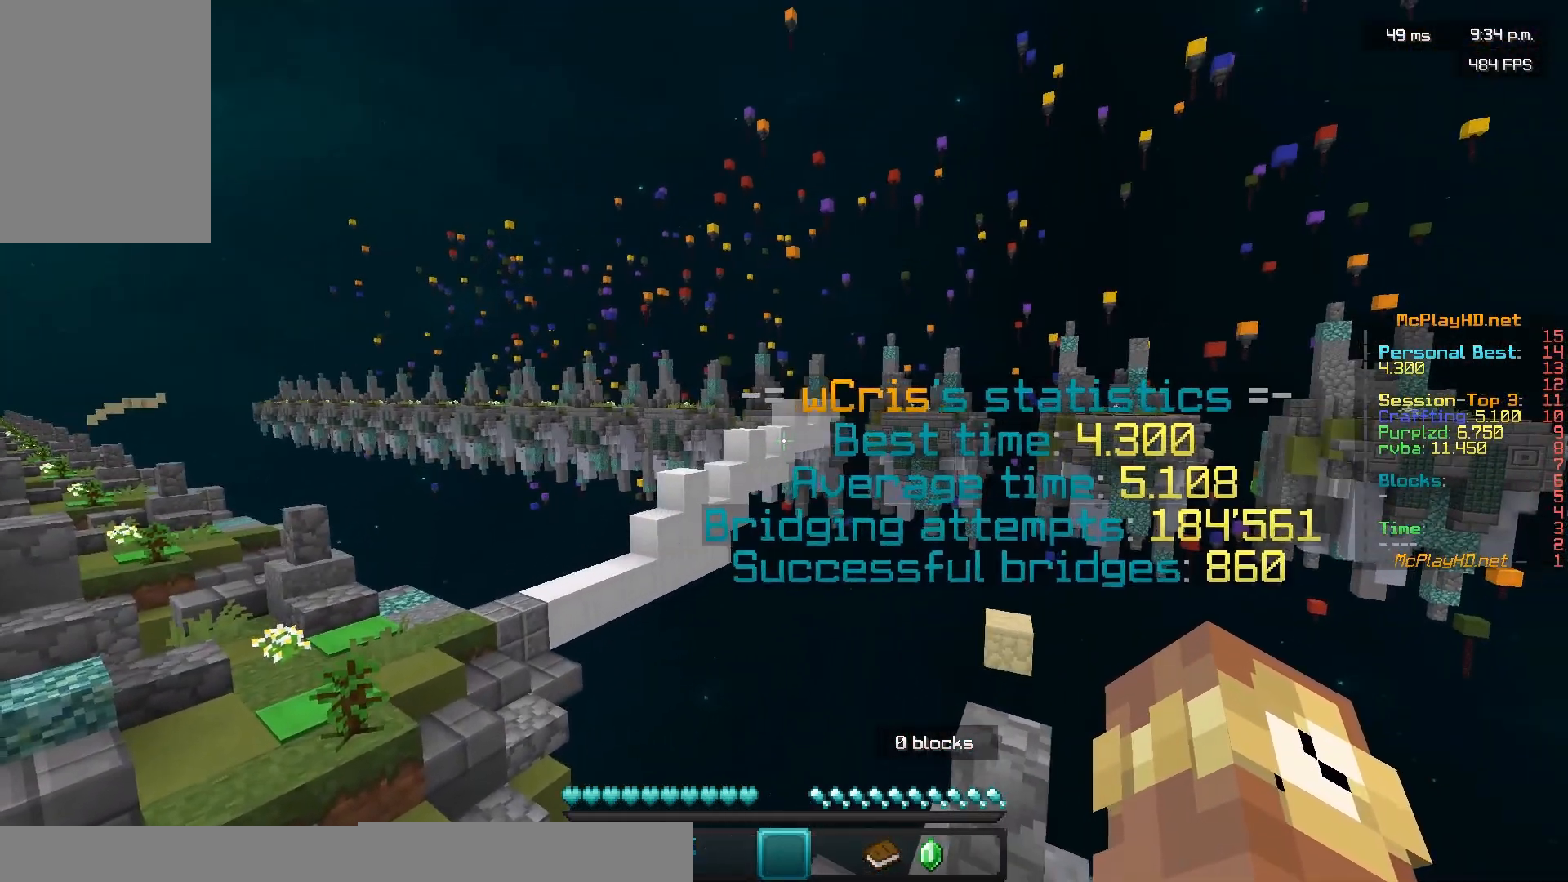
{"keys": [], "mouse": [], "events": [[200, "a", "up"]]}
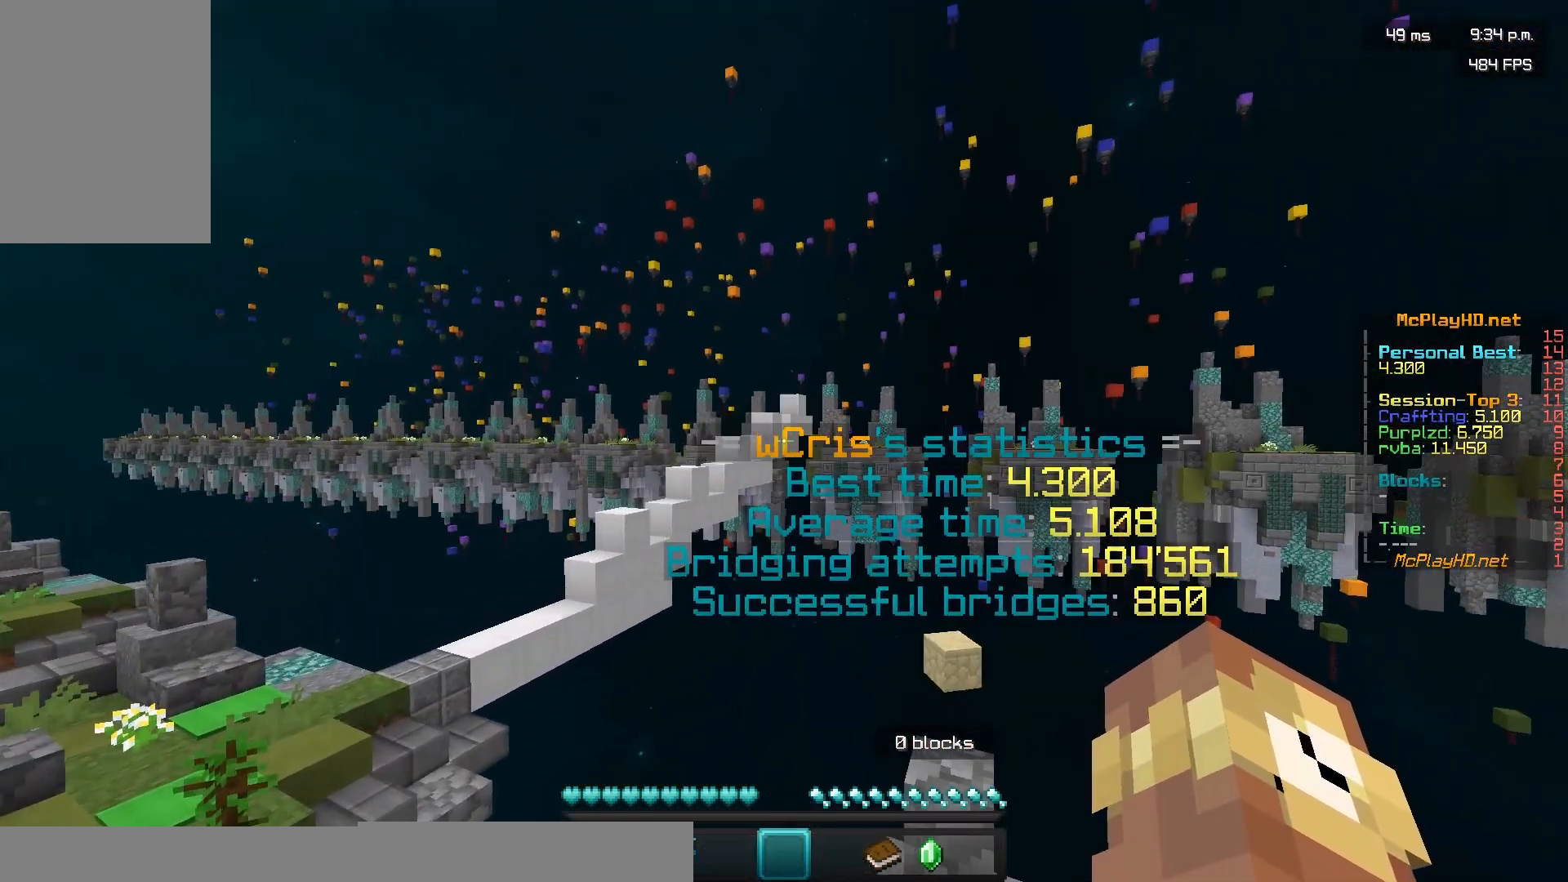
{"keys": [], "mouse": ["right"], "events": [[467, "mouse_right", "down"]]}
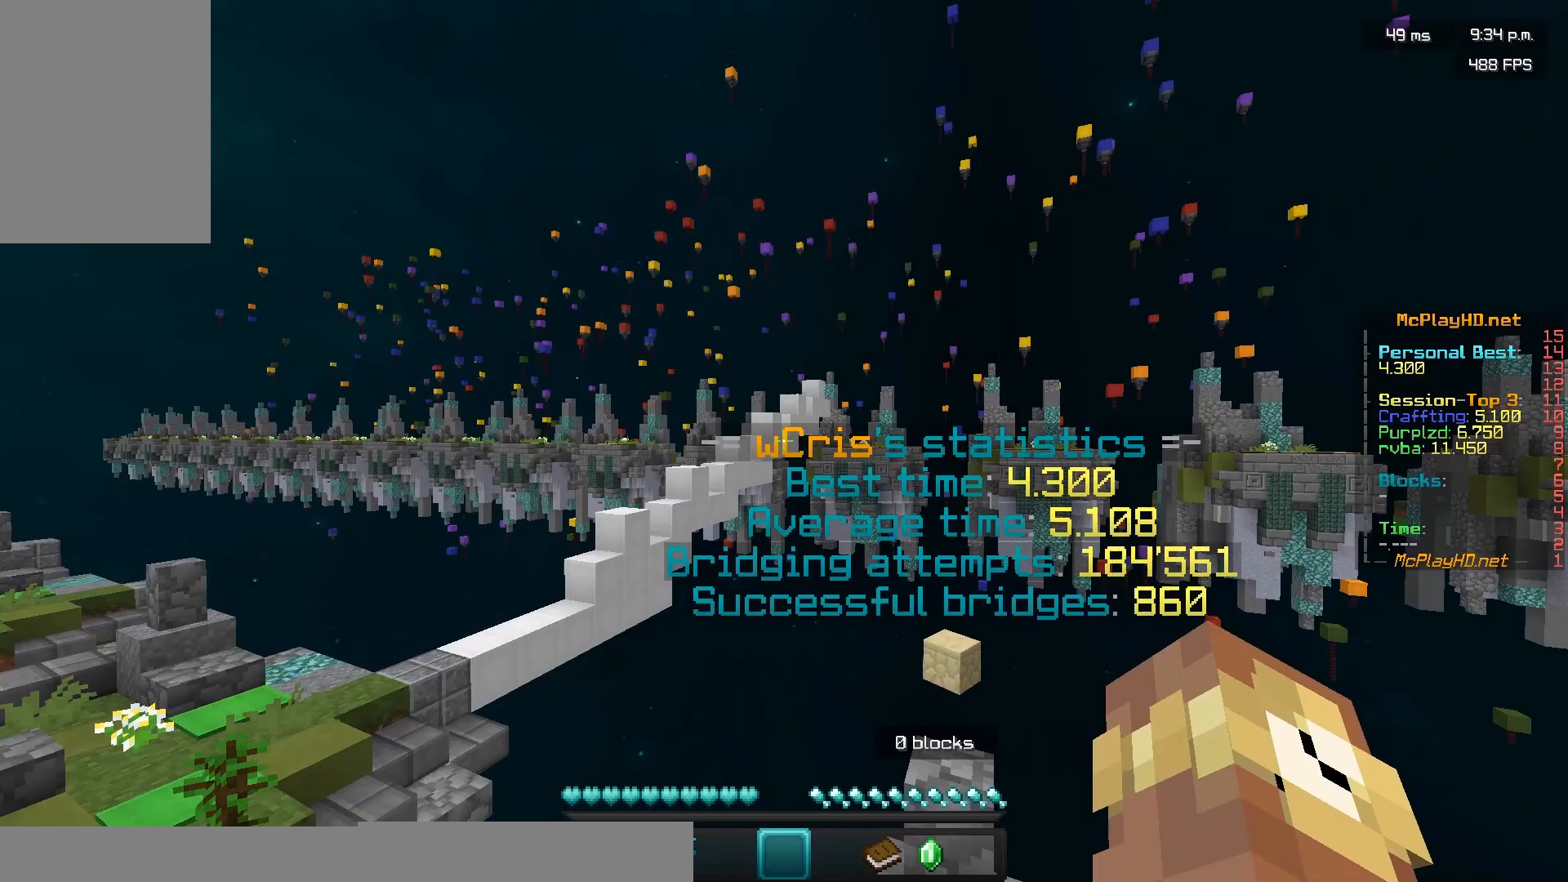
{"keys": ["space"], "mouse": [], "events": [[33, "mouse_right", "up"], [67, "mouse_right", "down"], [100, "mouse_right", "up"], [133, "mouse_right", "down"], [233, "mouse_right", "up"], [467, "space", "down"]]}
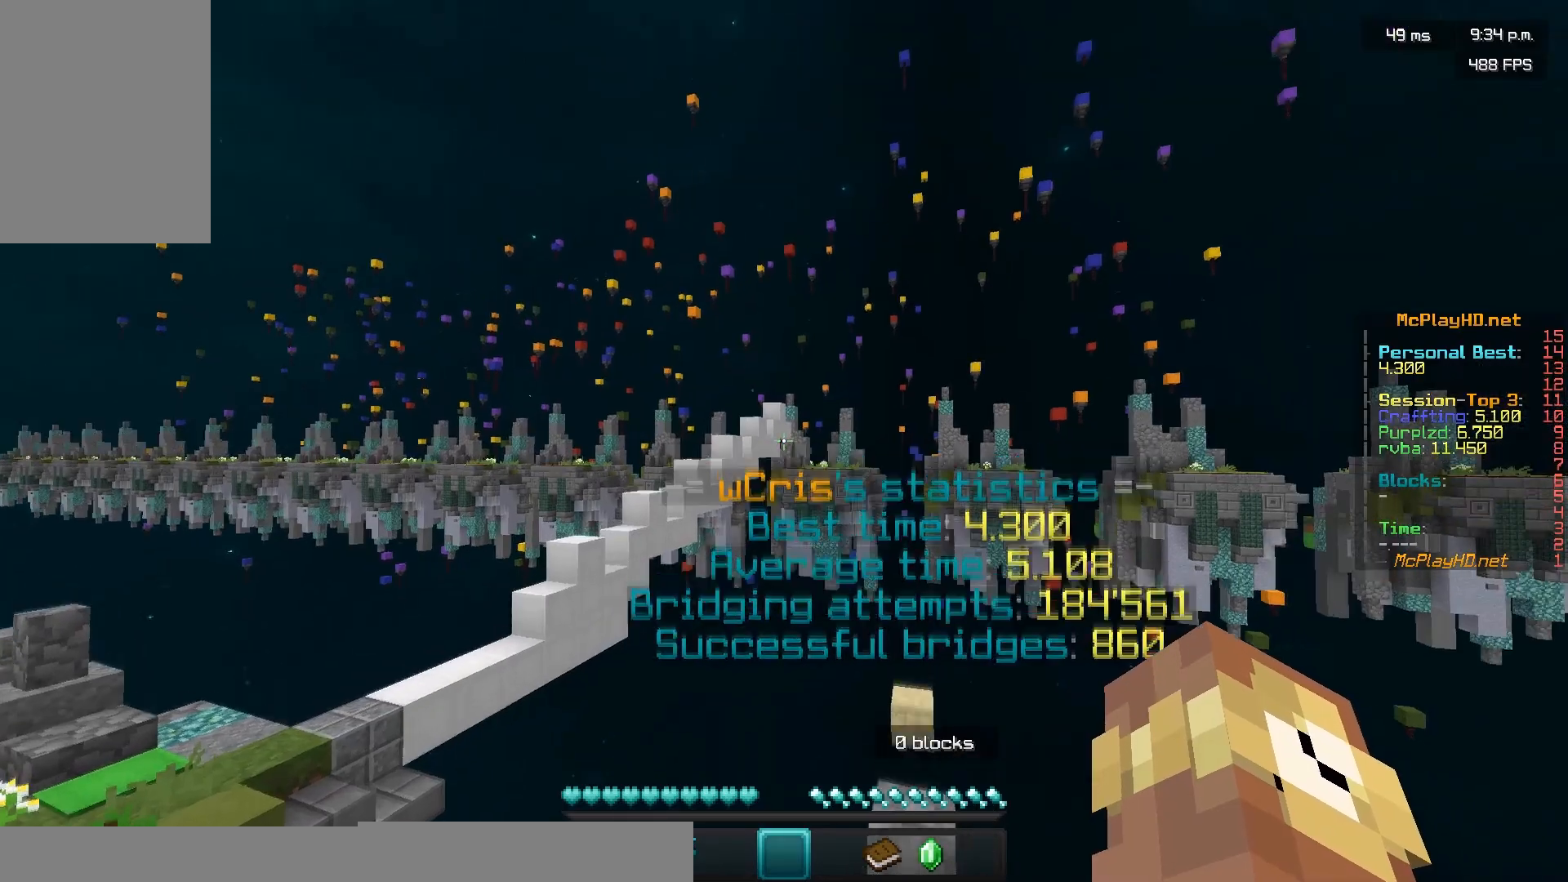
{"keys": ["space"], "mouse": [], "events": [[33, "mouse_right", "down"], [67, "mouse_right", "up"], [100, "mouse_right", "down"], [200, "mouse_right", "up"], [367, "mouse_right", "down"], [500, "mouse_right", "up"]]}
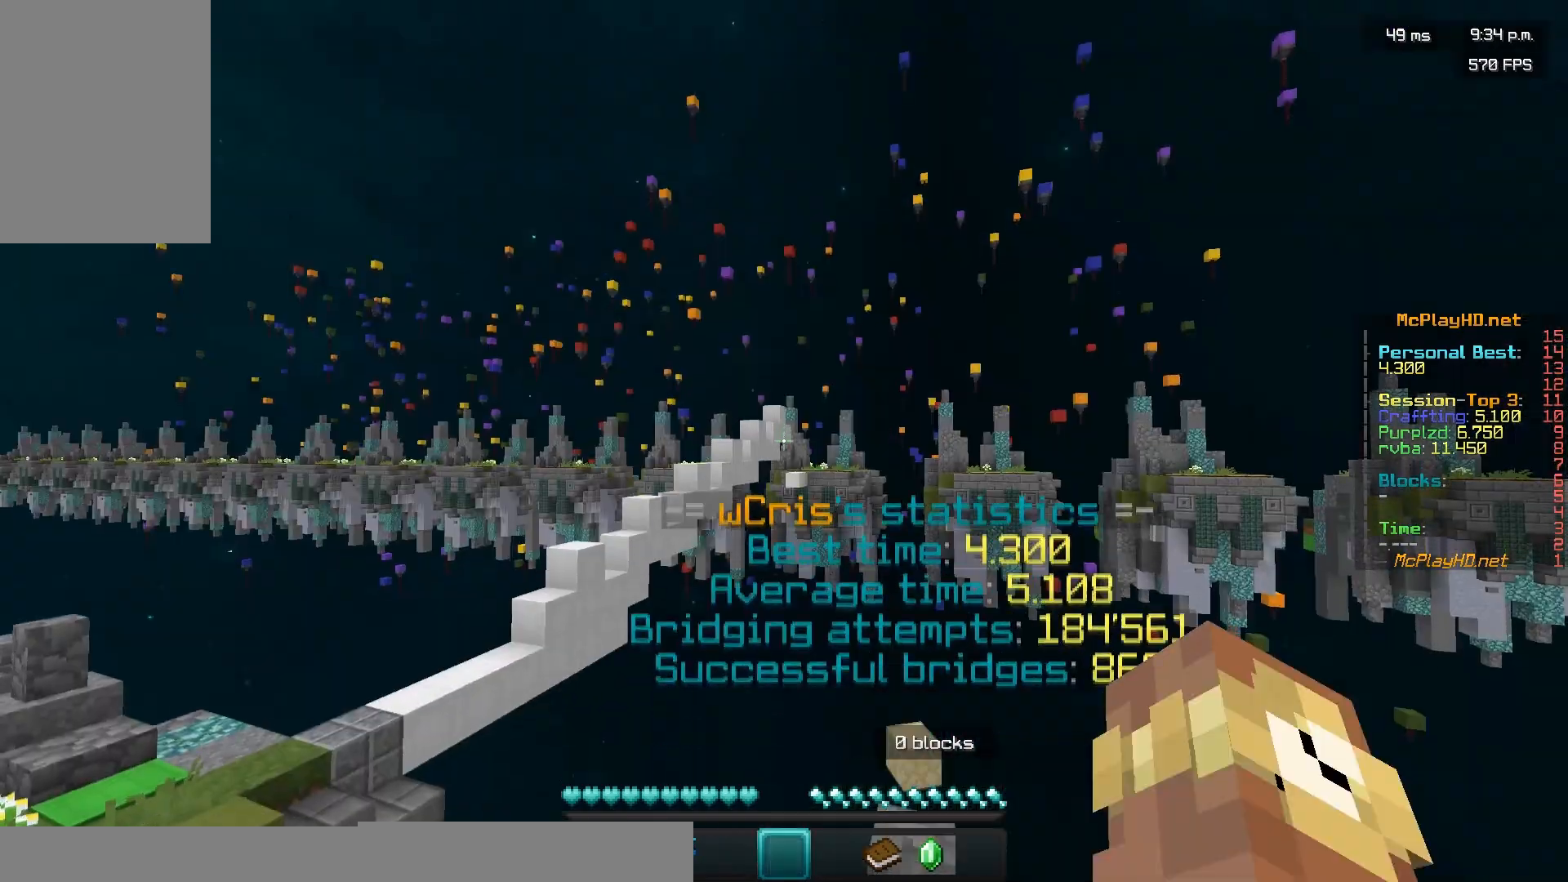
{"keys": ["space"], "mouse": [], "events": [[33, "mouse_right", "down"], [67, "mouse_right", "up"], [267, "d", "down"], [367, "mouse_right", "down"], [433, "mouse_right", "up"], [467, "mouse_right", "down"], [500, "d", "up"], [500, "mouse_right", "up"]]}
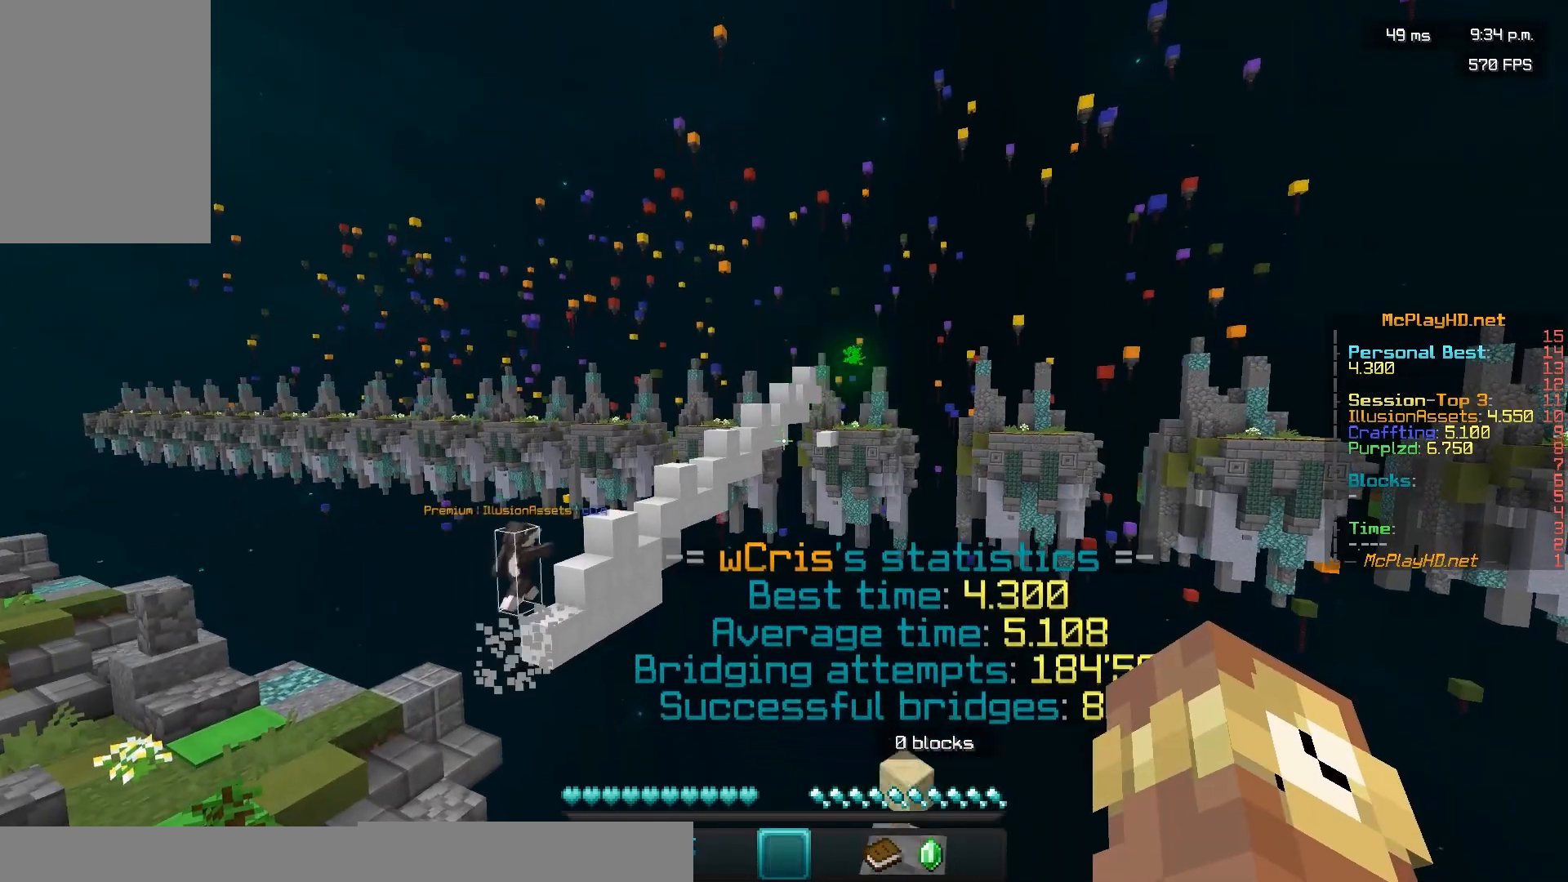
{"keys": [], "mouse": [], "events": [[33, "space", "up"], [200, "mouse_right", "down"], [267, "mouse_right", "up"], [333, "mouse_right", "down"], [500, "mouse_right", "up"]]}
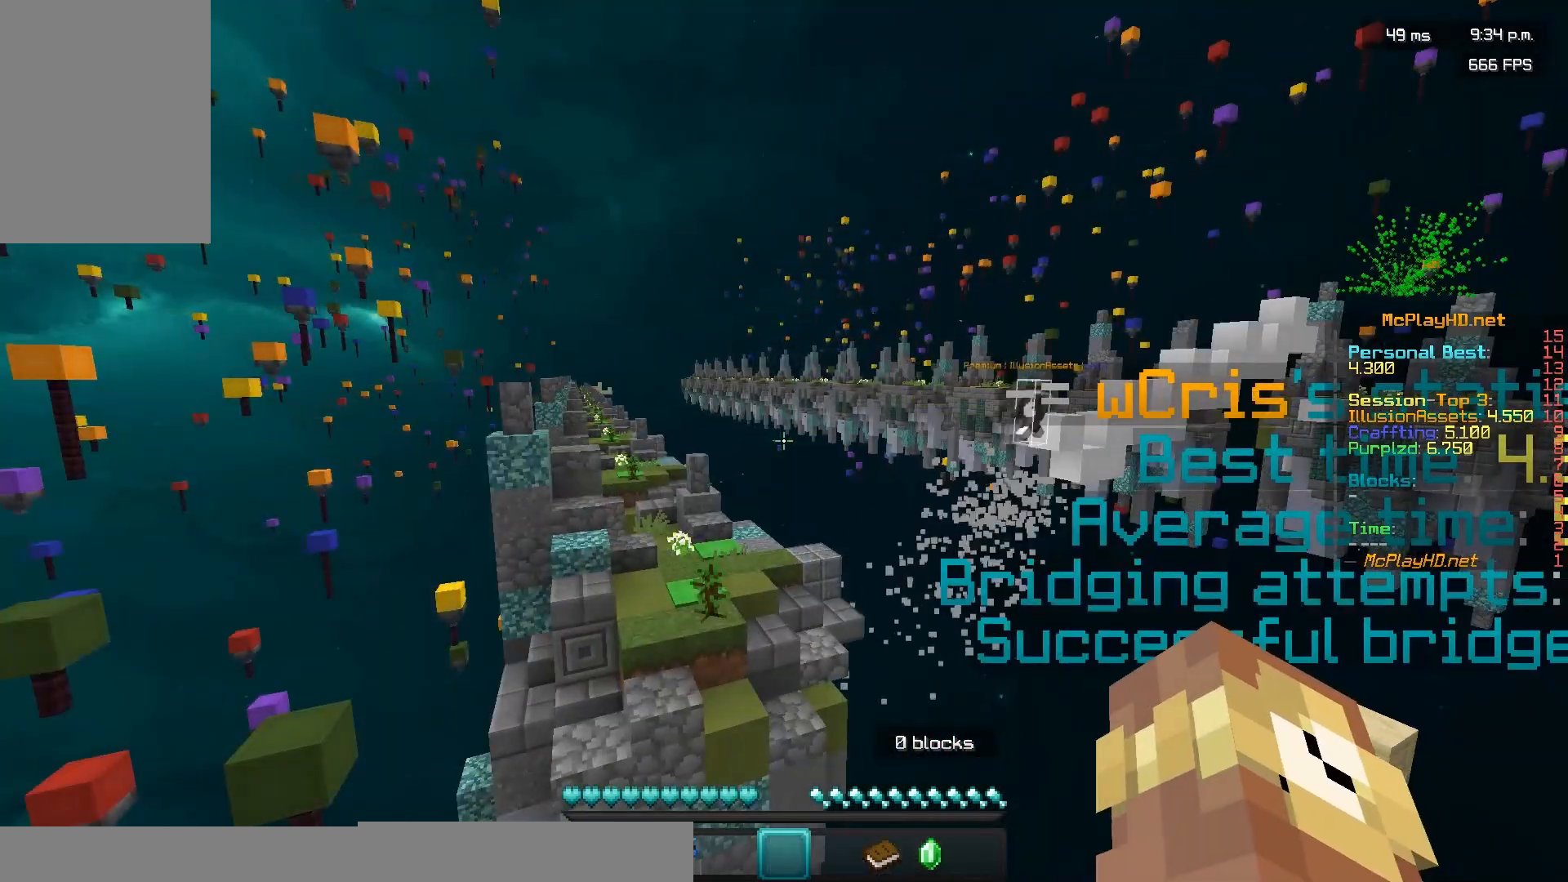
{"keys": [], "mouse": [], "events": []}